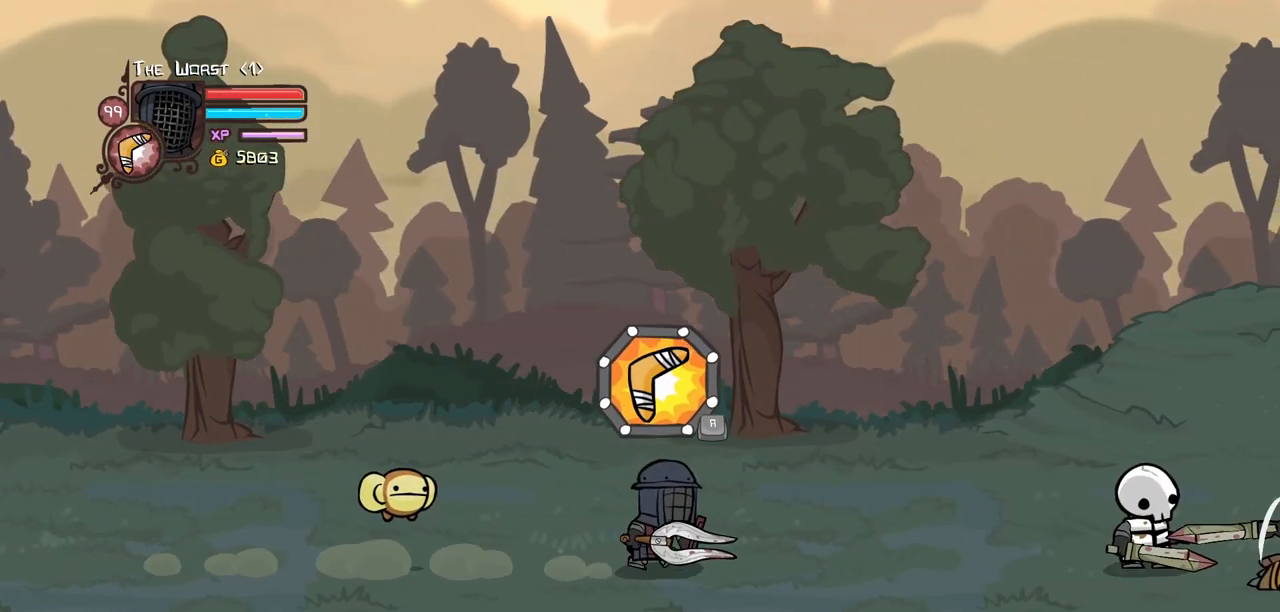
Gameplay with keyboard; each line is a JSON object with the keys held at the frame after it. "events" lists presses ("down") and releases ("up") of "block", "down", "heavy", "item", "iteml", "itemr", "jump", "left", "light", "magic", "right" and "up" between this image and that frame as [ms after this image, input, new state], when the widget could be followed in between. No other keys are recorded. Mouse input is not recorded. Key names are as the overlay labels them; some are game actions (e.g. jump) rather than physical keys.
{"keys": ["jump", "light", "right"], "events": [[400, "jump", "down"], [483, "light", "down"]]}
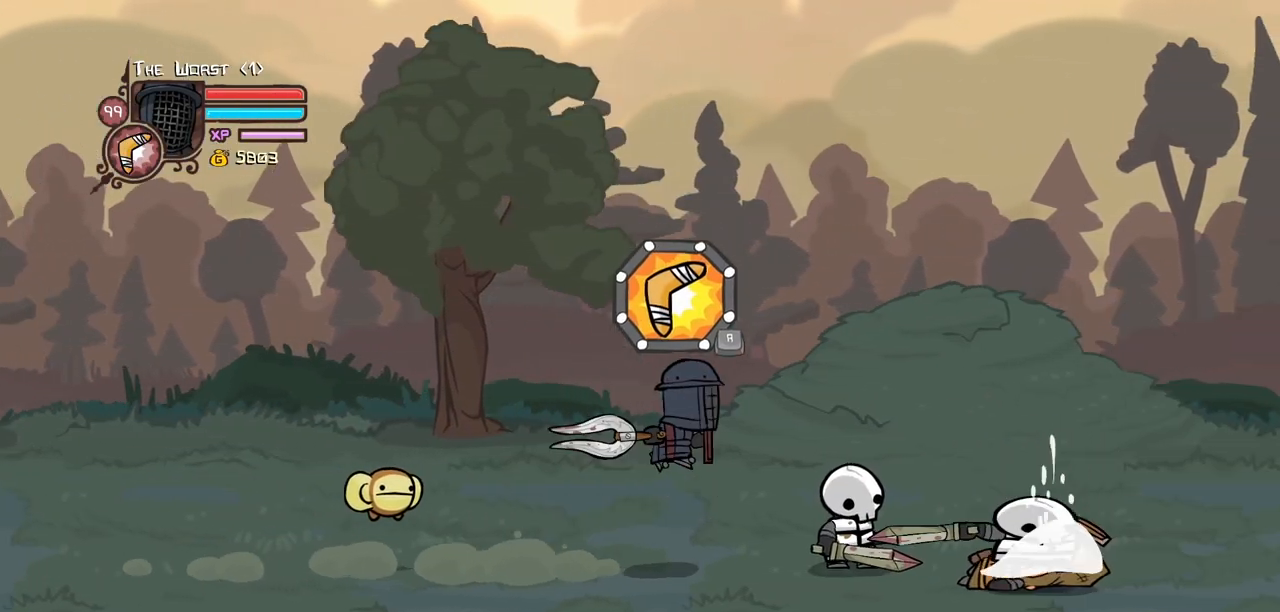
{"keys": ["light", "right"], "events": [[83, "jump", "up"], [133, "light", "up"], [183, "light", "down"], [366, "light", "up"], [416, "light", "down"]]}
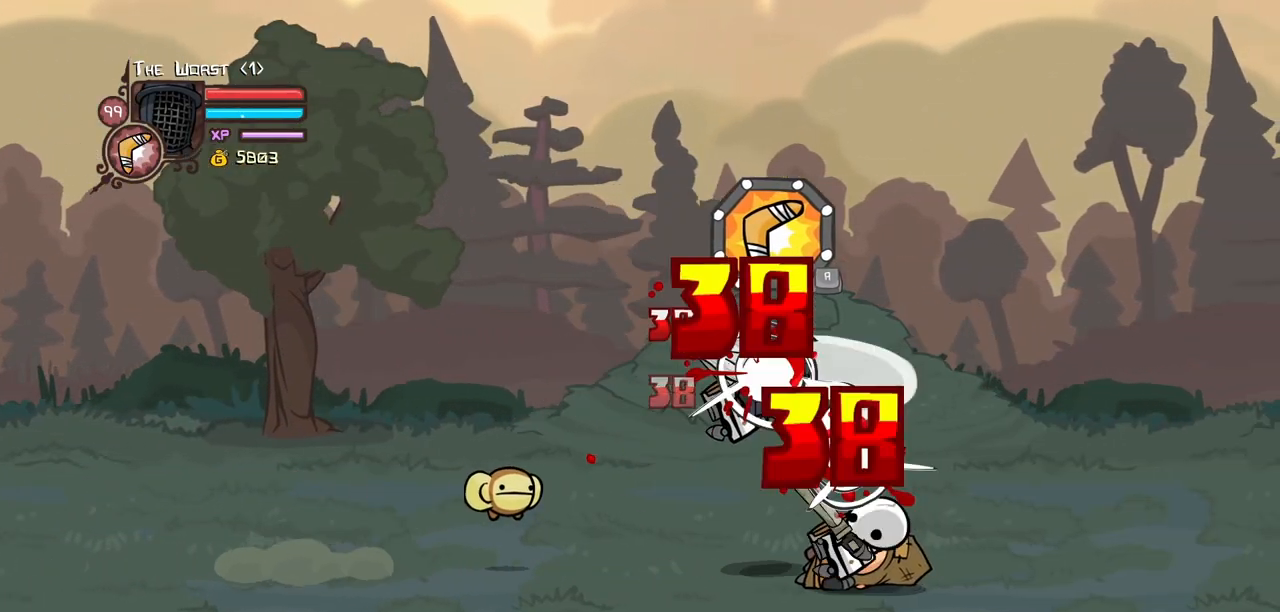
{"keys": ["right"], "events": [[50, "light", "up"], [100, "light", "down"], [200, "right", "up"], [283, "light", "up"], [333, "light", "down"], [333, "right", "down"], [466, "light", "up"]]}
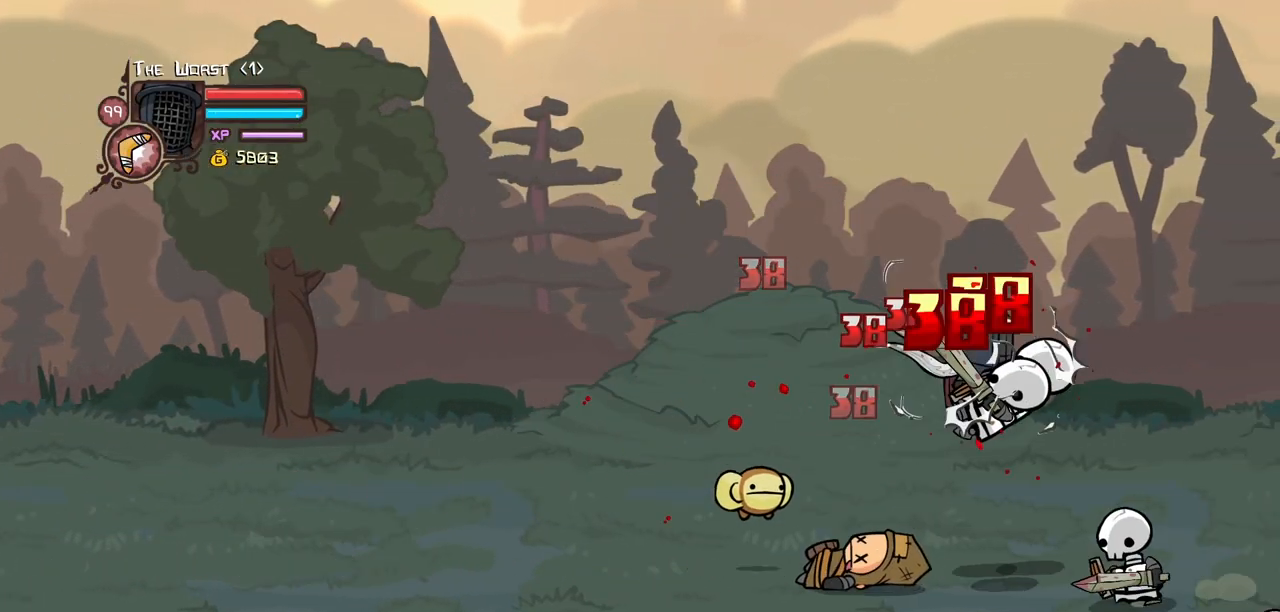
{"keys": ["light", "right"], "events": [[16, "light", "down"], [200, "light", "up"], [250, "light", "down"], [450, "light", "up"], [483, "light", "down"]]}
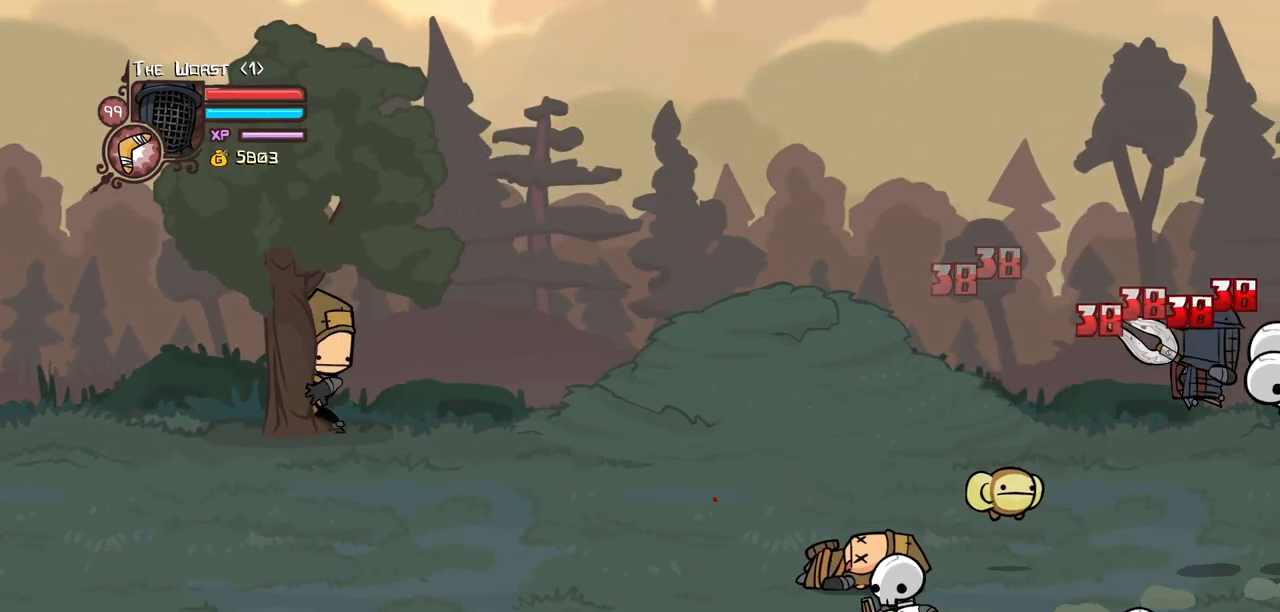
{"keys": ["light"], "events": [[83, "right", "up"], [133, "light", "up"], [183, "light", "down"], [366, "light", "up"], [416, "left", "down"], [416, "light", "down"], [450, "left", "up"]]}
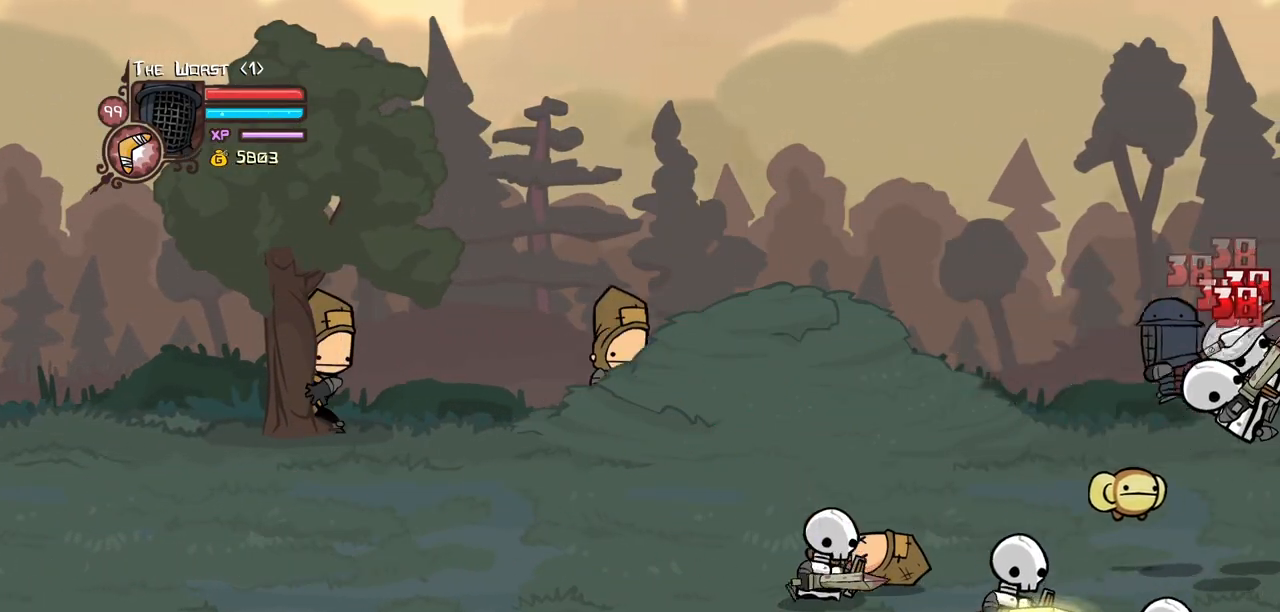
{"keys": ["left", "light"], "events": [[100, "light", "up"], [150, "light", "down"], [283, "left", "down"], [283, "light", "up"], [333, "light", "down"]]}
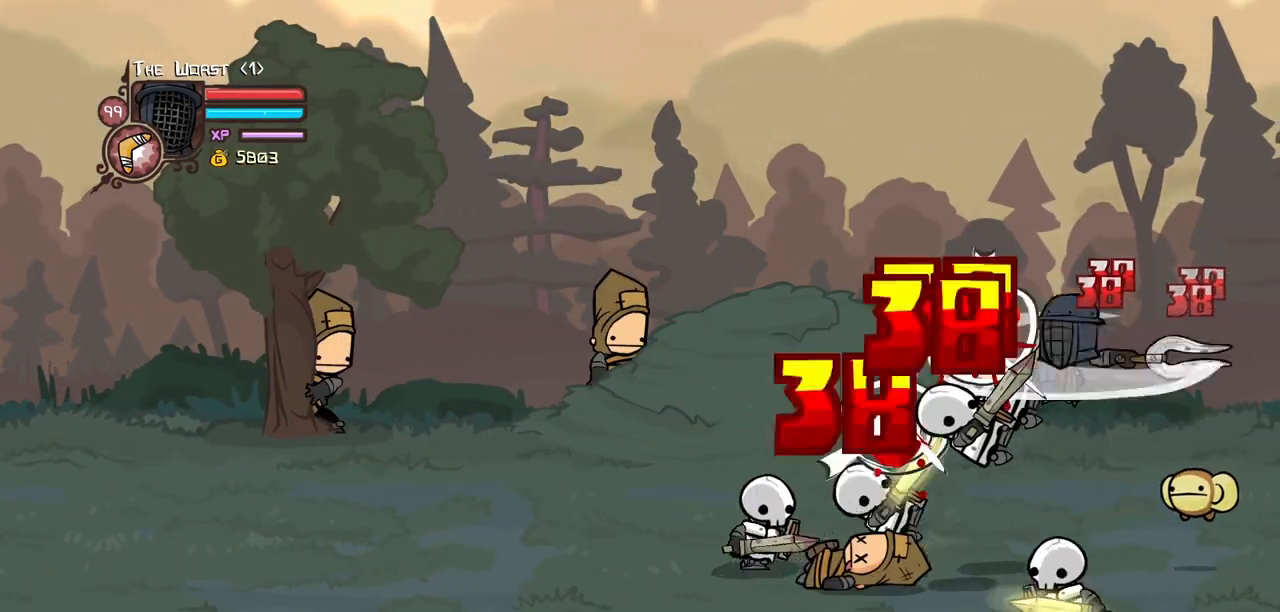
{"keys": ["heavy", "left"], "events": [[16, "light", "up"], [66, "light", "down"], [250, "light", "up"], [300, "light", "down"], [450, "heavy", "down"], [483, "light", "up"]]}
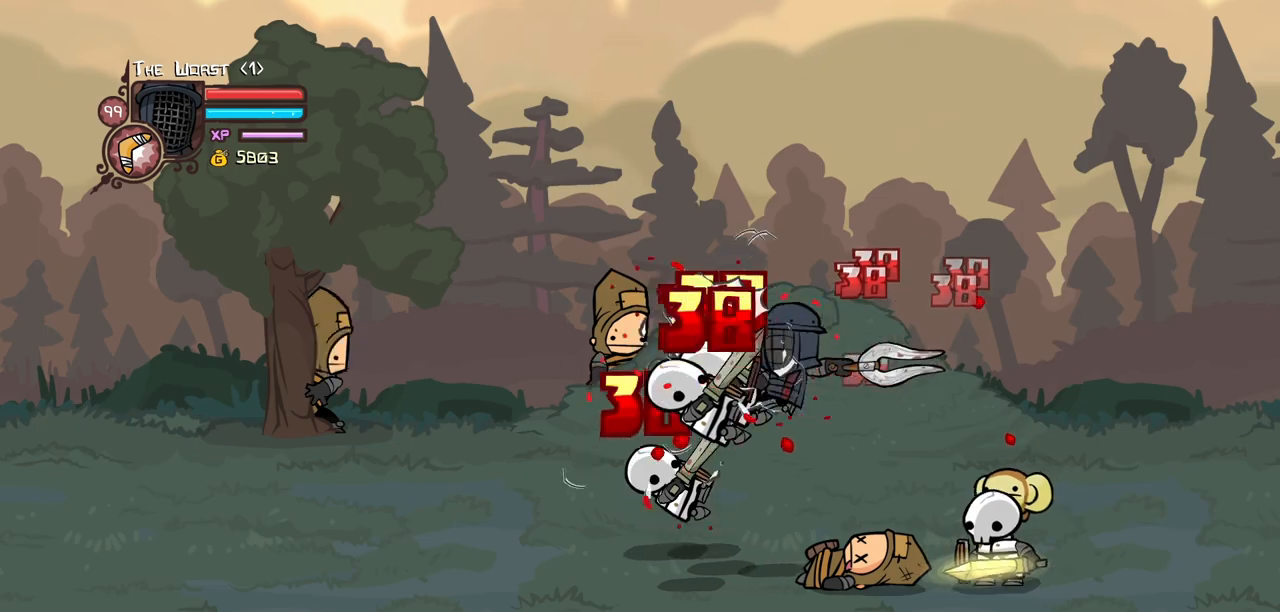
{"keys": ["right"], "events": [[216, "heavy", "up"], [266, "heavy", "down"], [450, "right", "down"], [500, "heavy", "up"], [500, "left", "up"]]}
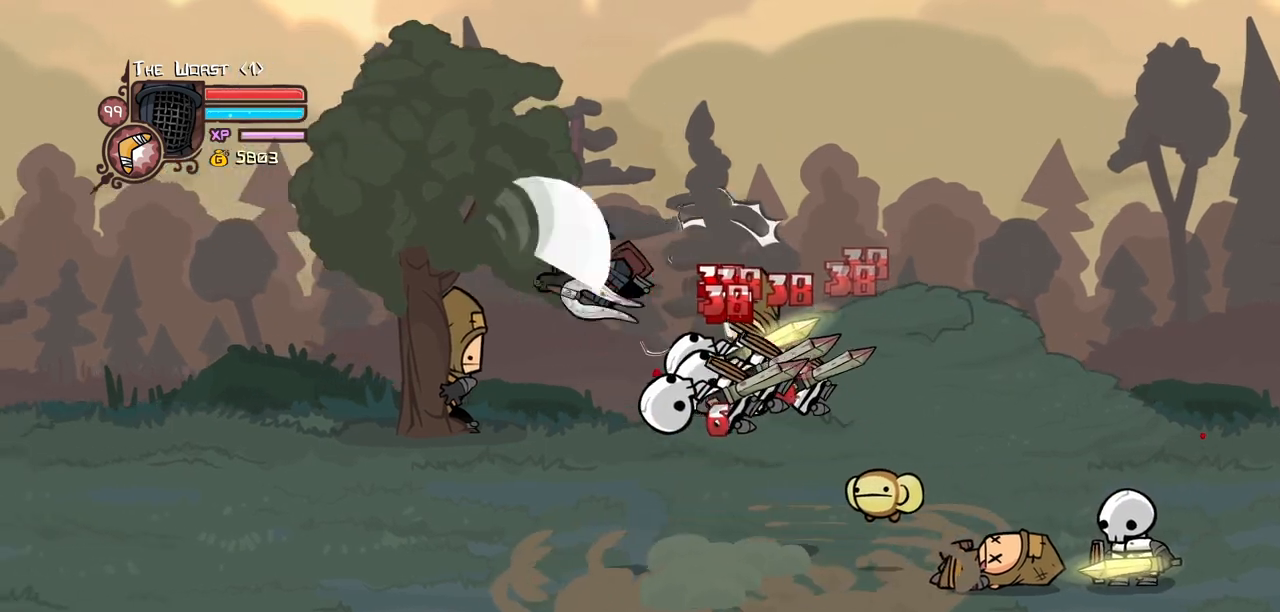
{"keys": ["right"], "events": [[100, "right", "up"], [150, "light", "down"], [150, "right", "down"], [283, "light", "up"], [333, "light", "down"], [466, "light", "up"]]}
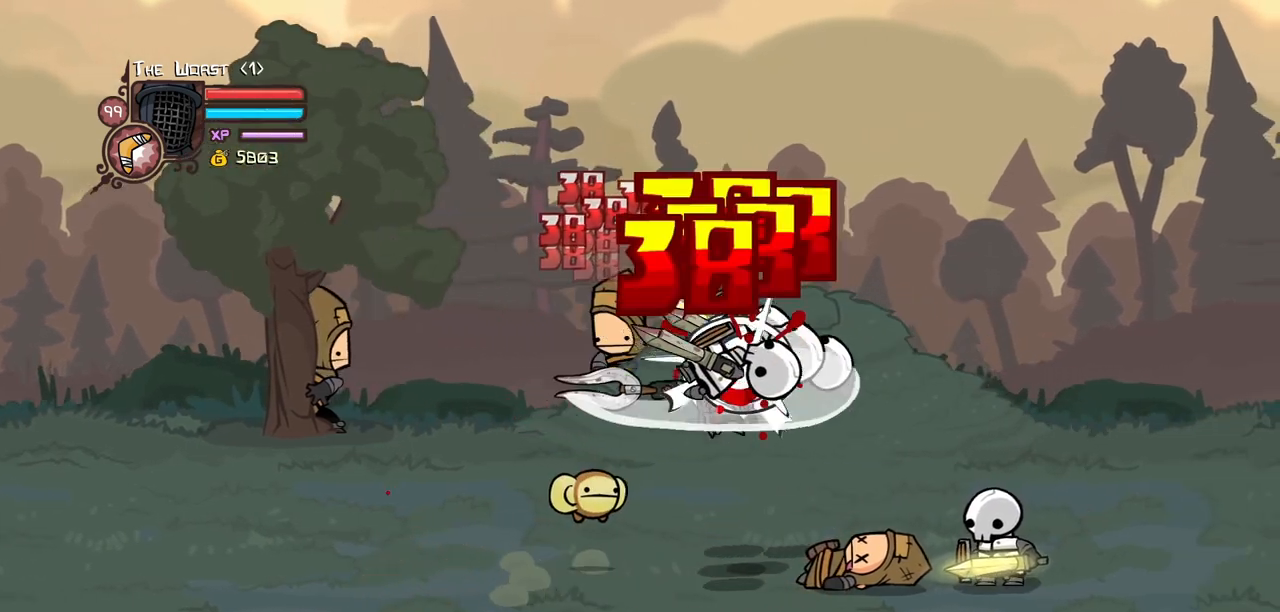
{"keys": ["heavy", "right"], "events": [[66, "light", "down"], [200, "light", "up"], [250, "light", "down"], [400, "heavy", "down"], [483, "light", "up"]]}
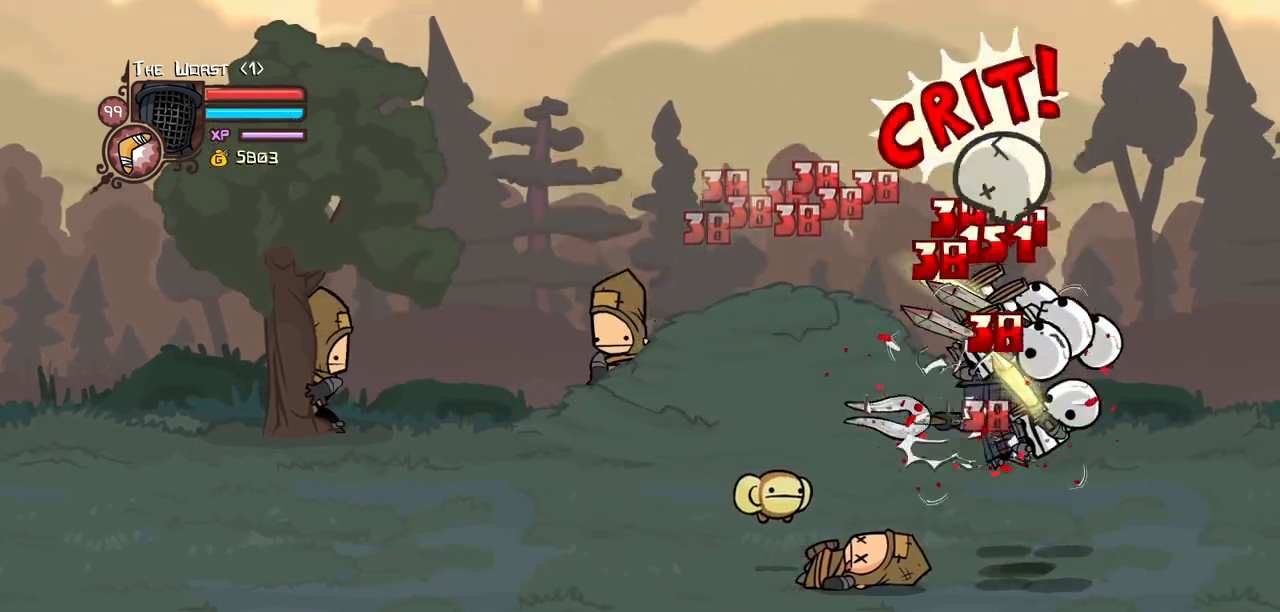
{"keys": [], "events": [[133, "right", "up"], [183, "heavy", "up"], [216, "heavy", "down"], [466, "heavy", "up"]]}
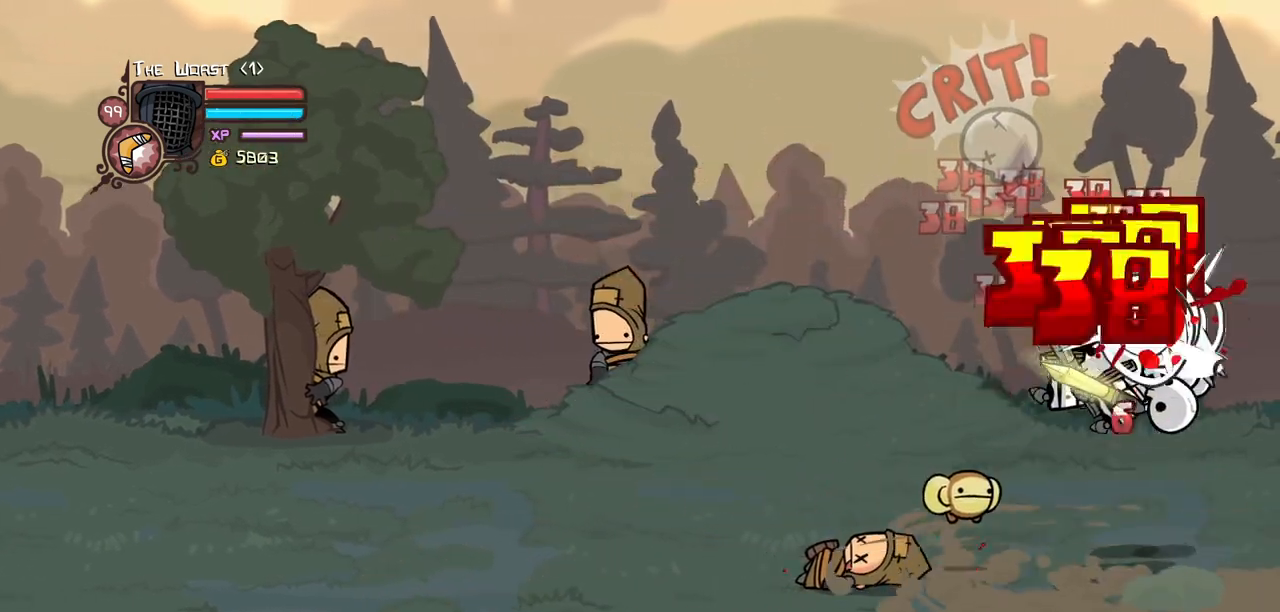
{"keys": ["heavy"], "events": [[50, "light", "down"], [150, "light", "up"], [200, "light", "down"], [200, "right", "down"], [383, "heavy", "down"], [466, "light", "up"], [466, "right", "up"]]}
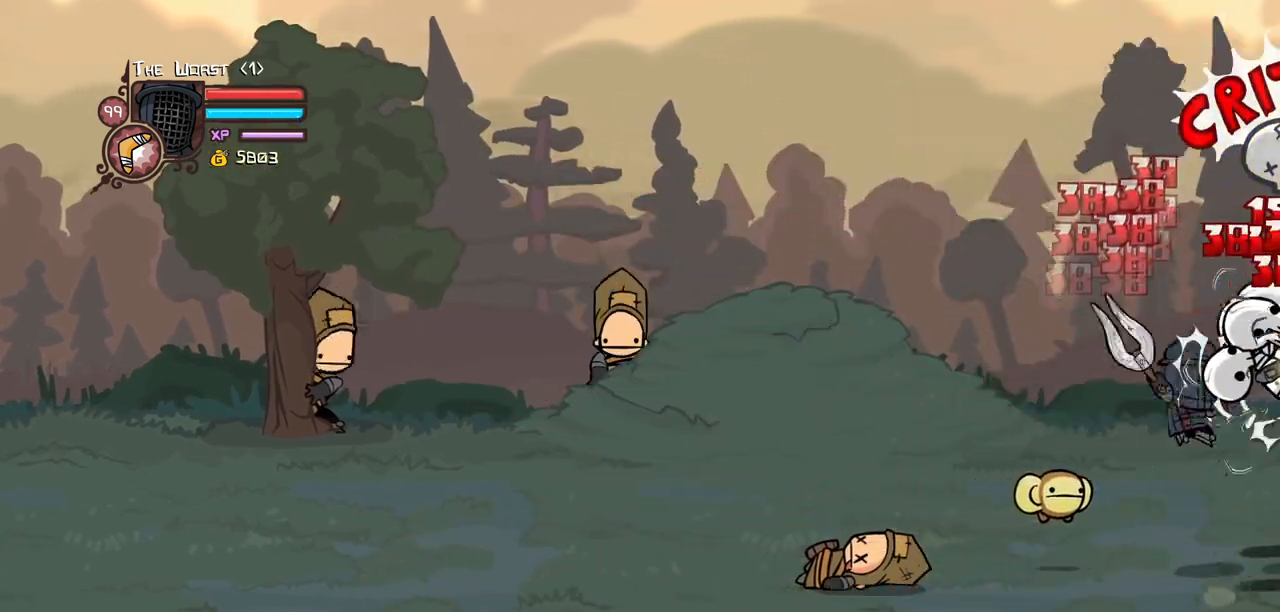
{"keys": [], "events": [[166, "heavy", "up"], [200, "heavy", "down"], [450, "heavy", "up"]]}
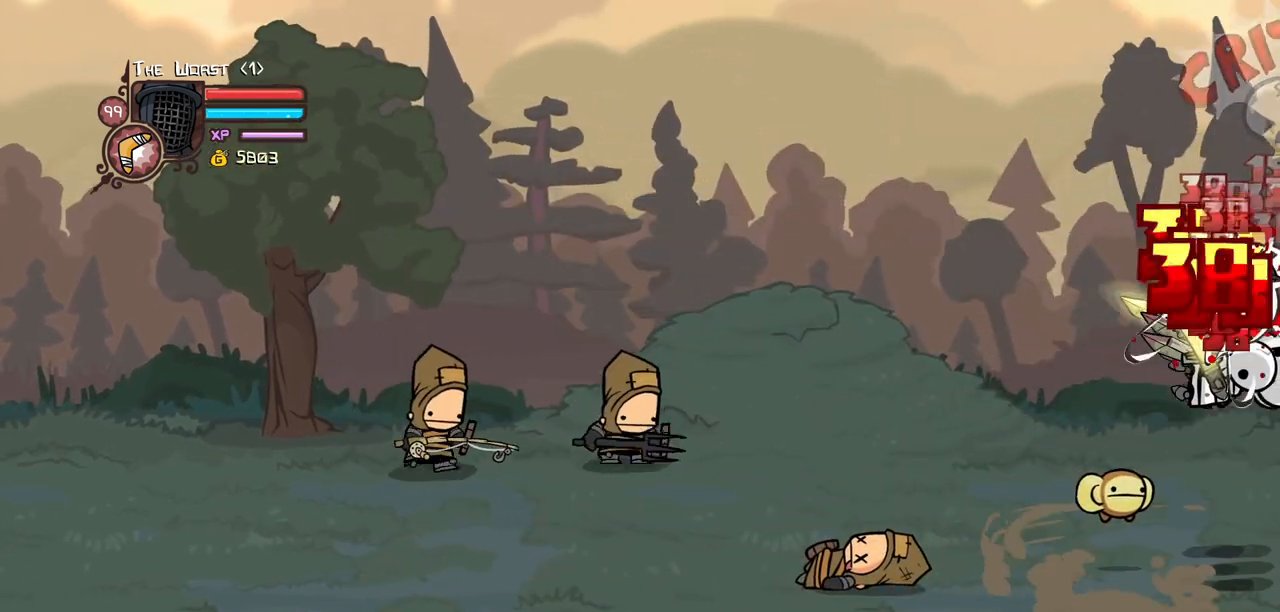
{"keys": ["heavy"], "events": [[33, "light", "down"], [183, "light", "up"], [216, "light", "down"], [366, "heavy", "down"], [416, "light", "up"]]}
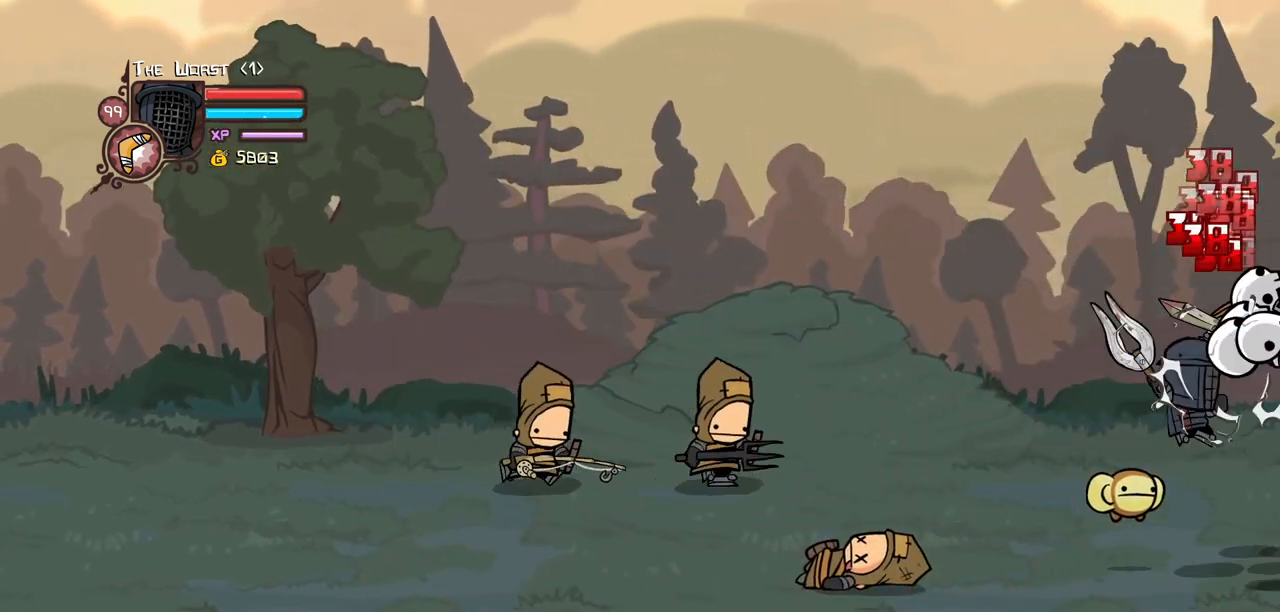
{"keys": [], "events": [[150, "heavy", "up"], [200, "heavy", "down"], [433, "heavy", "up"]]}
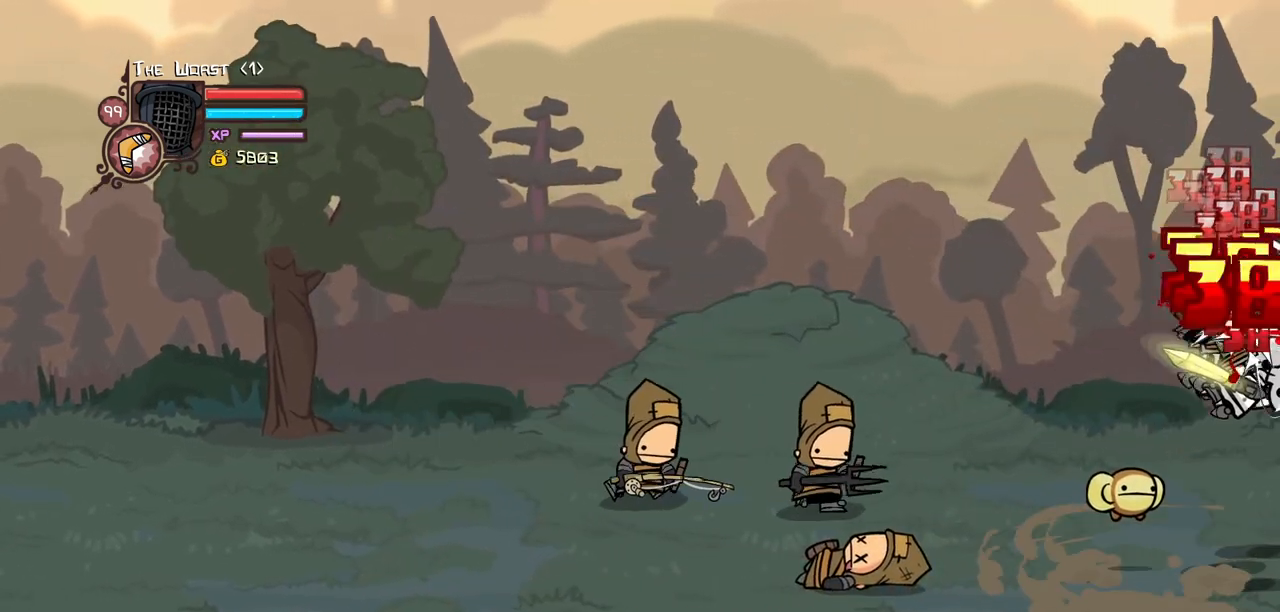
{"keys": ["heavy"], "events": [[66, "light", "down"], [166, "light", "up"], [216, "light", "down"], [400, "heavy", "down"], [450, "light", "up"]]}
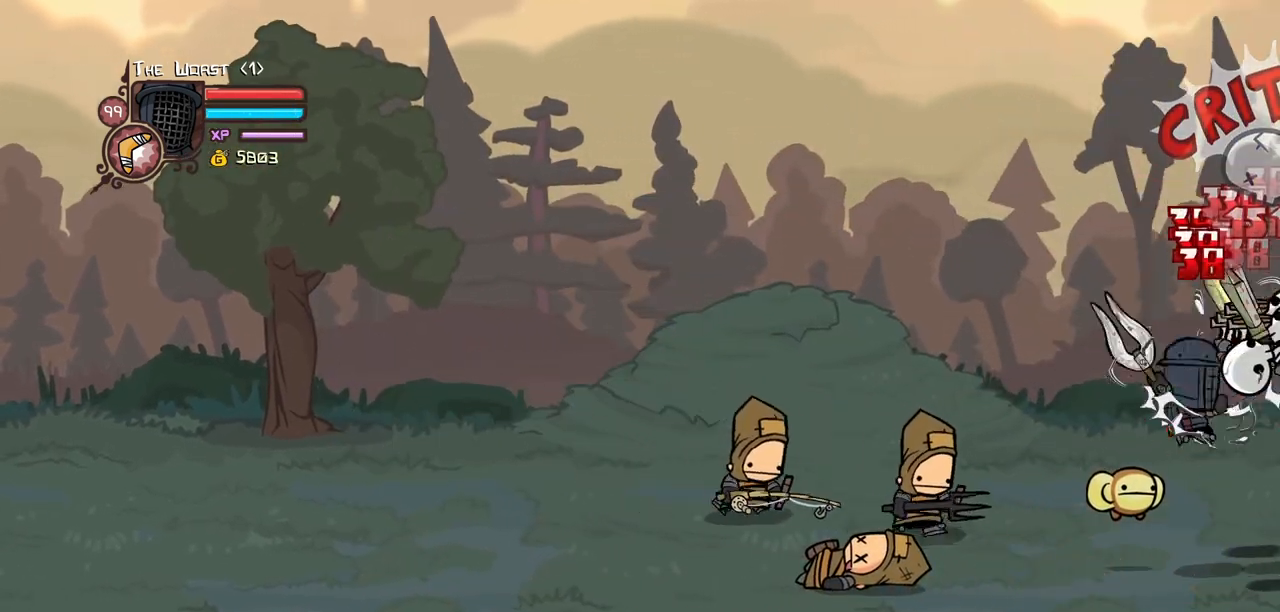
{"keys": ["light"], "events": [[183, "heavy", "up"], [216, "heavy", "down"], [466, "heavy", "up"], [500, "light", "down"]]}
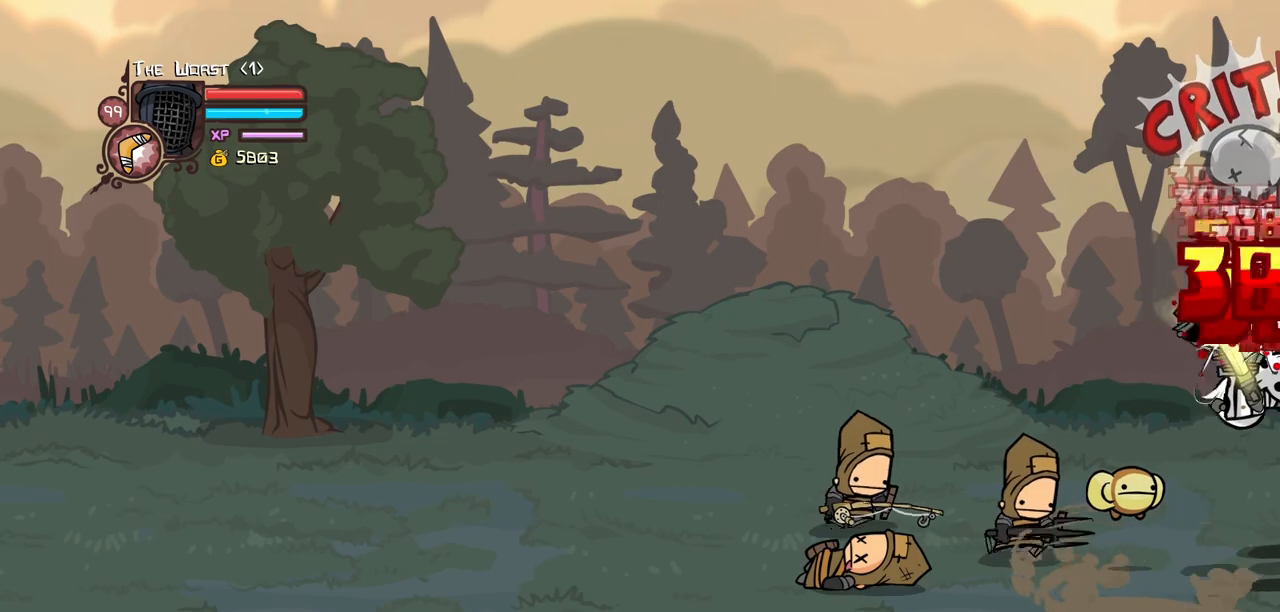
{"keys": ["heavy"], "events": [[150, "light", "up"], [200, "light", "down"], [283, "left", "down"], [333, "left", "up"], [383, "heavy", "down"], [433, "light", "up"]]}
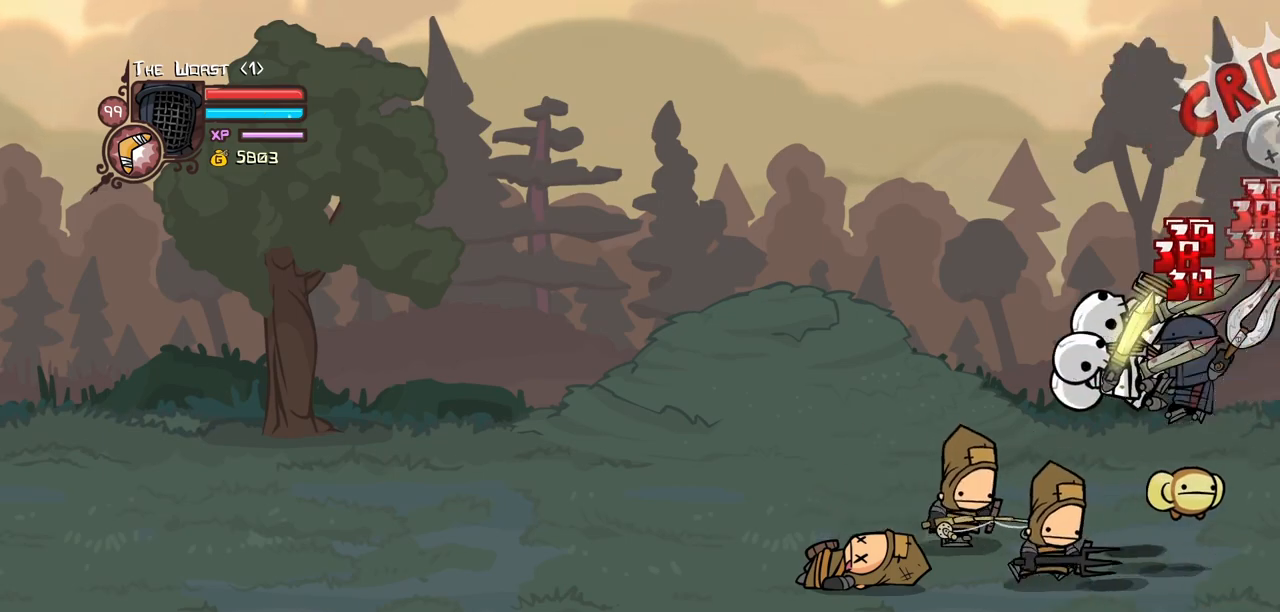
{"keys": [], "events": [[116, "heavy", "up"], [166, "heavy", "down"], [450, "heavy", "up"]]}
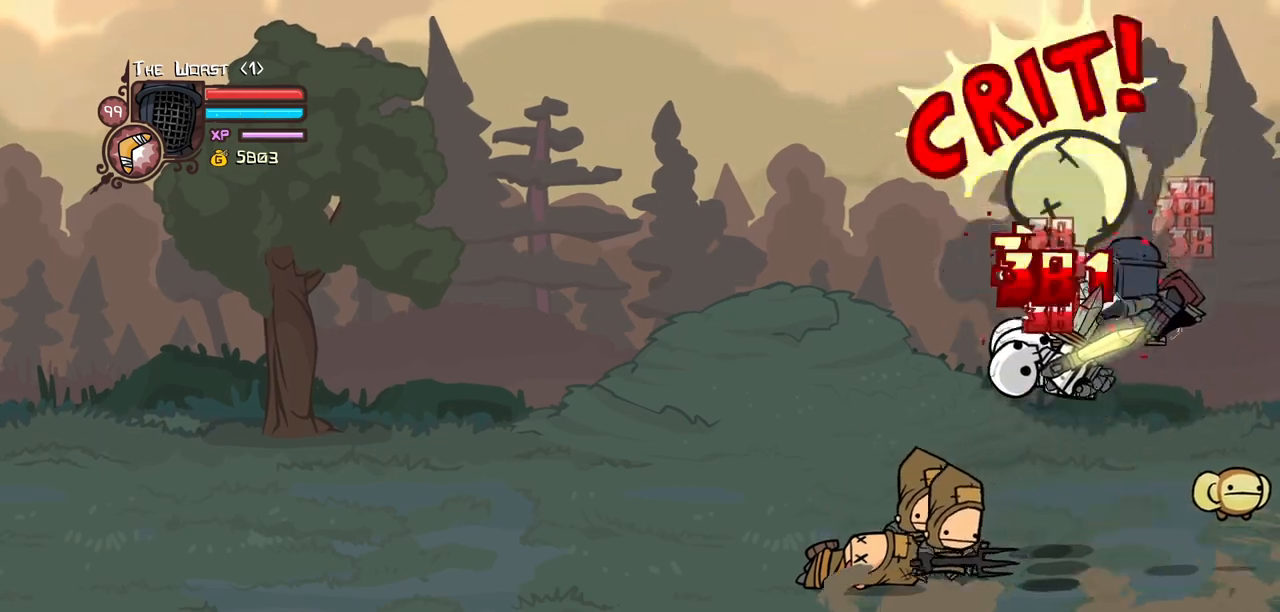
{"keys": ["heavy", "left"], "events": [[33, "left", "down"], [83, "light", "down"], [183, "light", "up"], [216, "light", "down"], [416, "heavy", "down"], [500, "light", "up"]]}
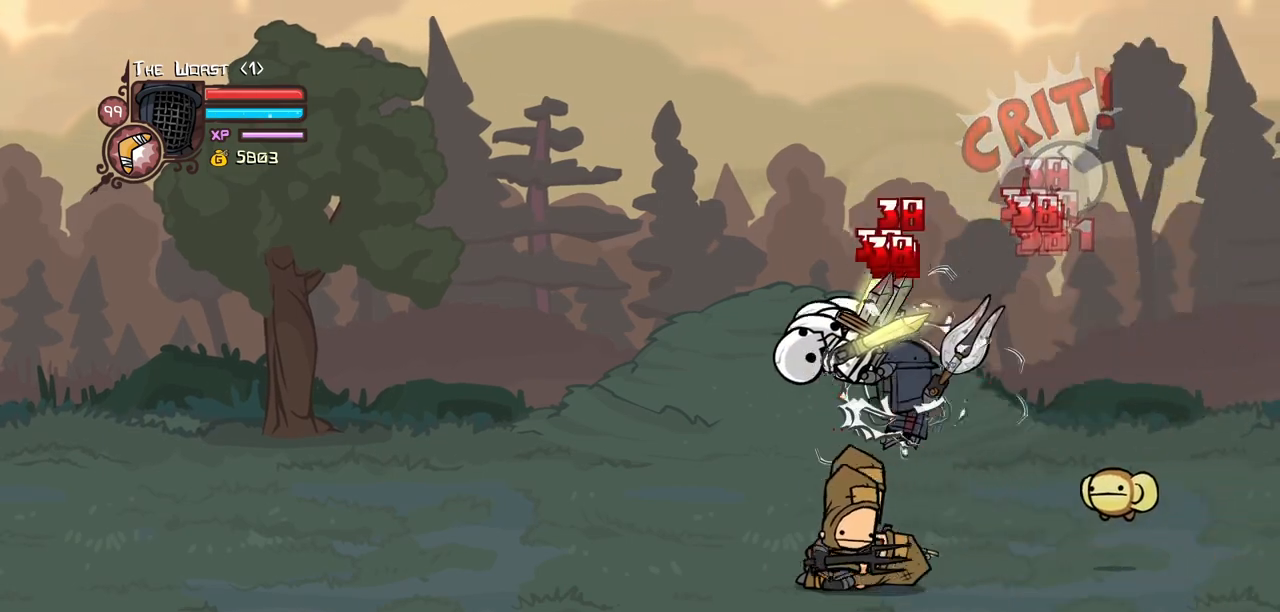
{"keys": [], "events": [[100, "left", "up"], [200, "heavy", "up"], [233, "heavy", "down"], [466, "heavy", "up"]]}
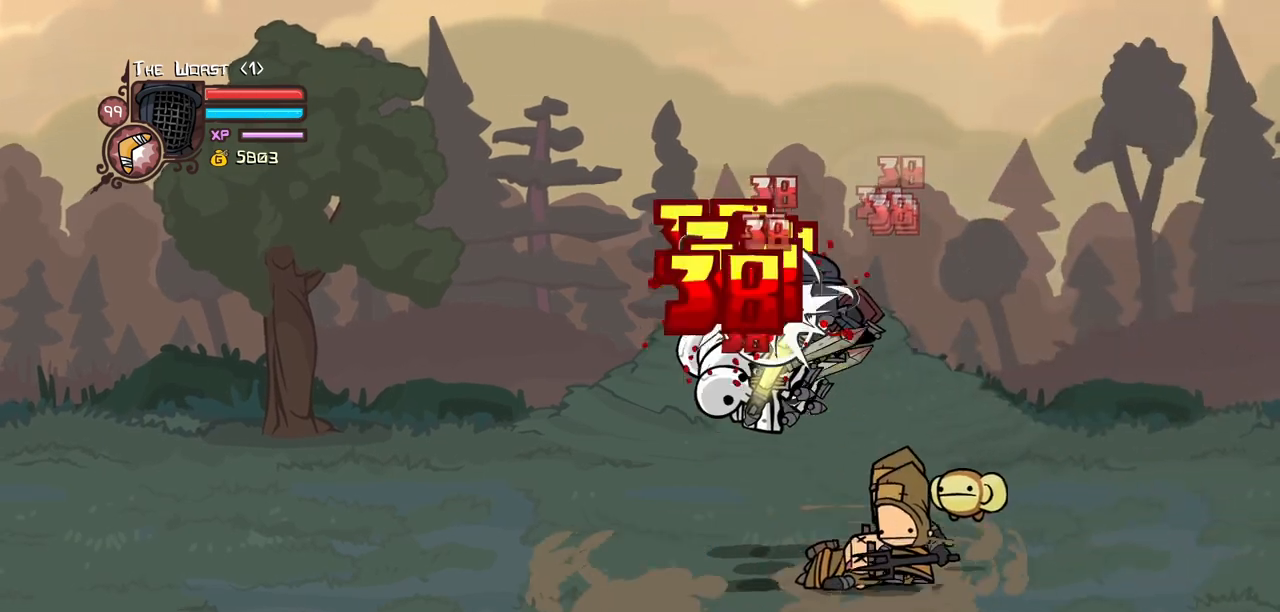
{"keys": ["heavy", "left"], "events": [[66, "light", "down"], [116, "left", "down"], [216, "light", "up"], [250, "light", "down"], [450, "heavy", "down"], [483, "light", "up"]]}
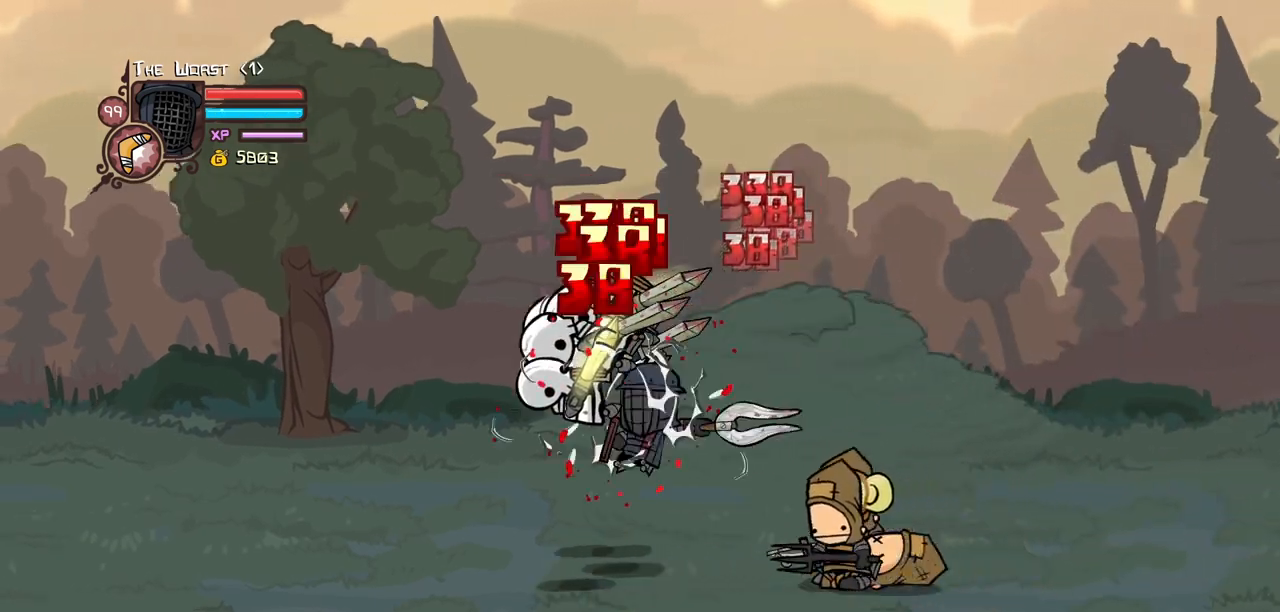
{"keys": [], "events": [[83, "left", "up"], [183, "heavy", "up"], [216, "heavy", "down"], [500, "heavy", "up"]]}
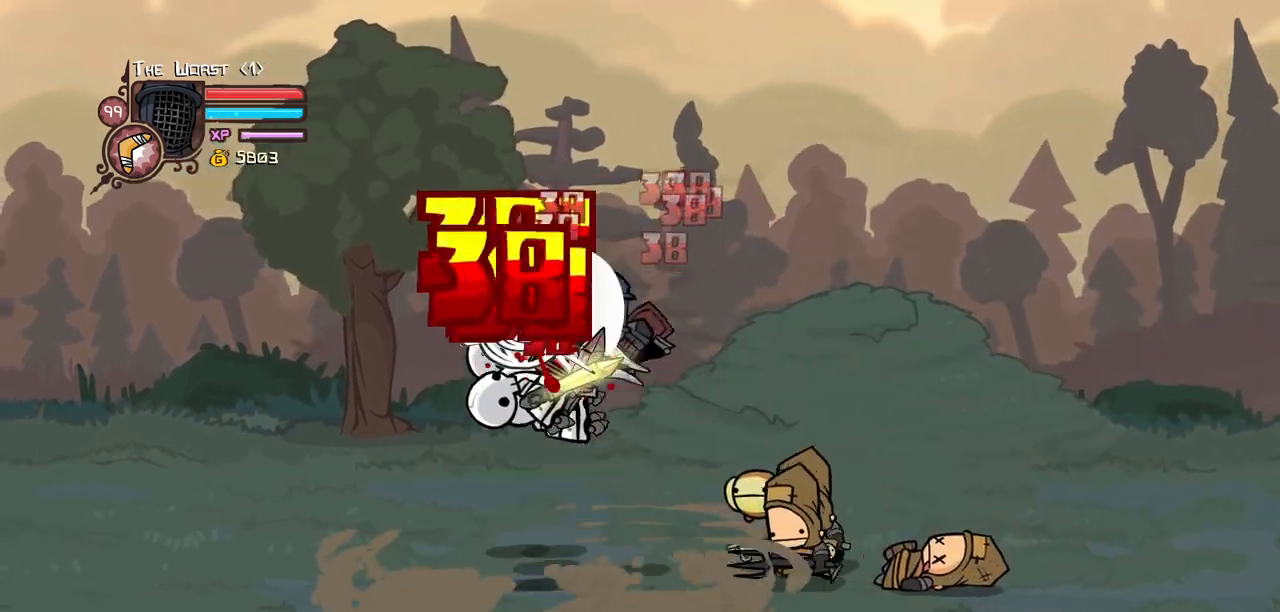
{"keys": ["heavy", "left"], "events": [[50, "light", "down"], [150, "left", "down"], [200, "light", "up"], [233, "light", "down"], [383, "heavy", "down"], [466, "light", "up"]]}
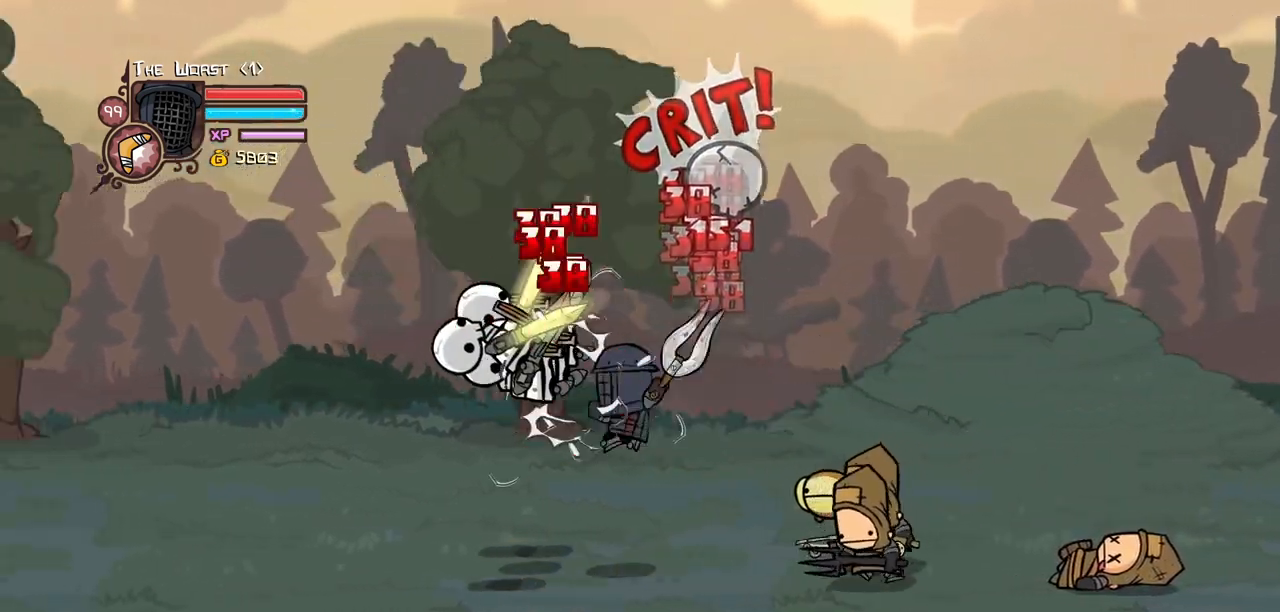
{"keys": ["right"], "events": [[166, "heavy", "up"], [200, "heavy", "down"], [450, "right", "down"], [483, "heavy", "up"], [483, "left", "up"]]}
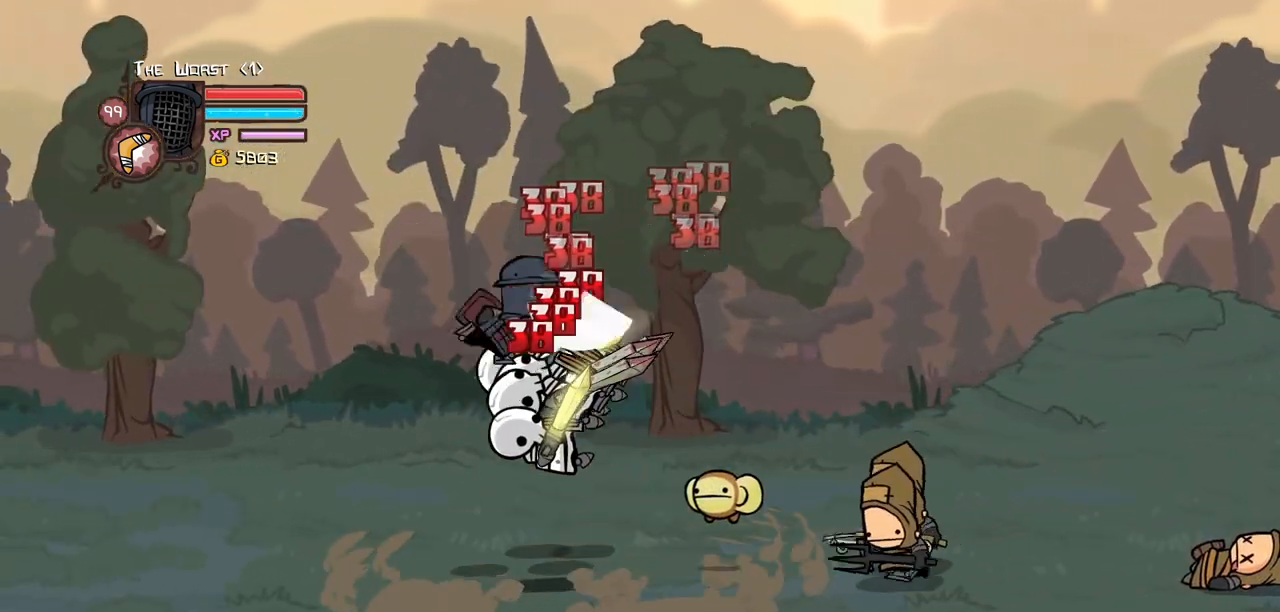
{"keys": ["heavy", "right"], "events": [[83, "light", "down"], [83, "right", "up"], [183, "right", "down"], [216, "light", "up"], [266, "light", "down"], [416, "heavy", "down"], [500, "light", "up"]]}
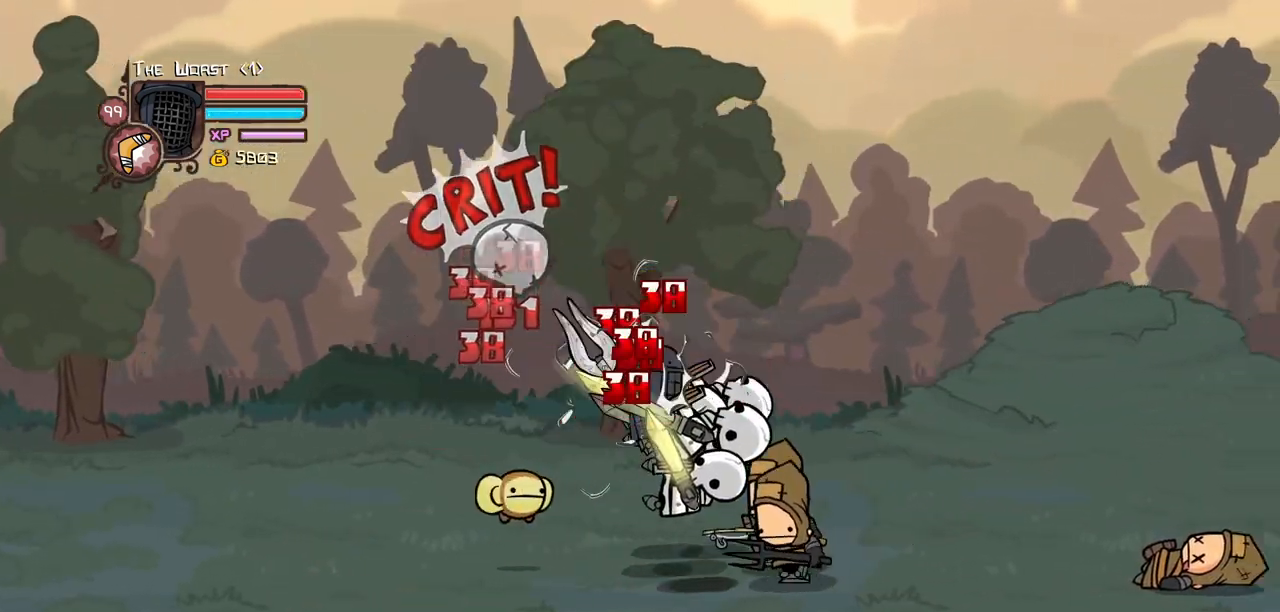
{"keys": [], "events": [[150, "right", "up"], [466, "heavy", "up"]]}
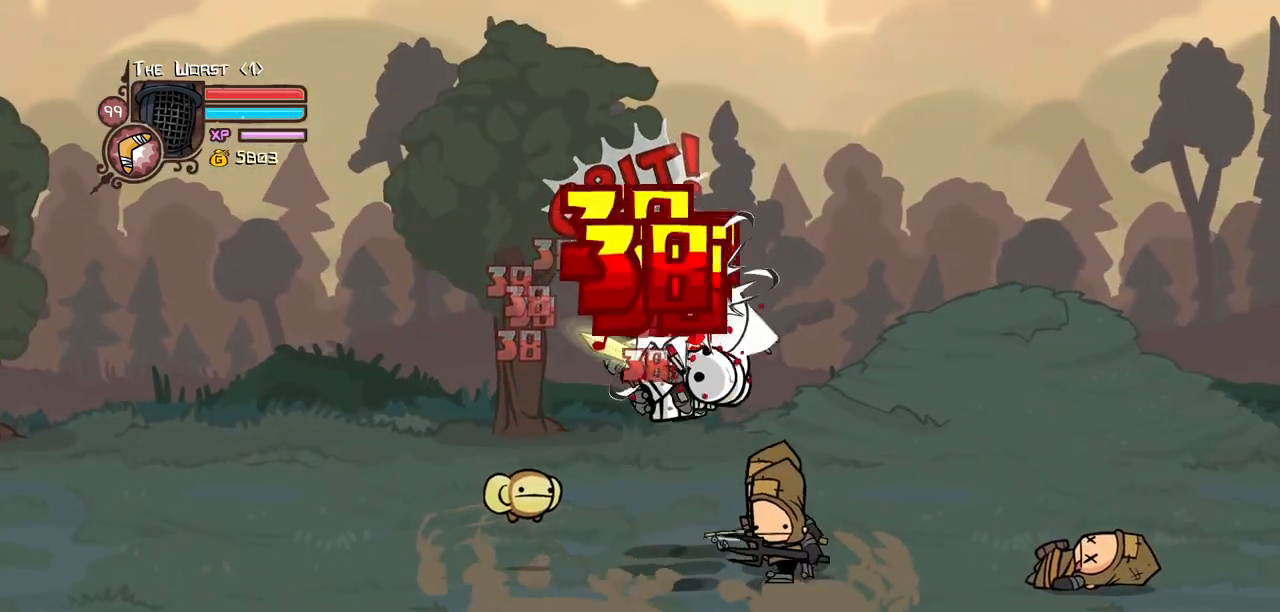
{"keys": ["heavy", "right"], "events": [[66, "light", "down"], [166, "light", "up"], [166, "right", "down"], [250, "light", "down"], [400, "heavy", "down"], [483, "light", "up"]]}
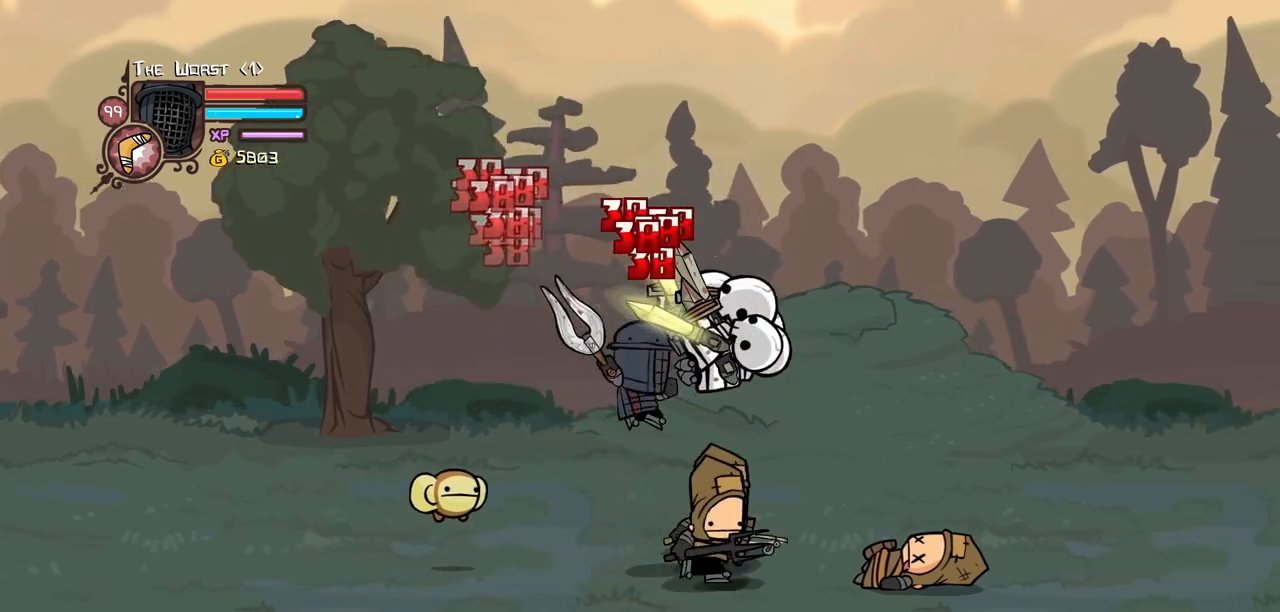
{"keys": [], "events": [[133, "right", "up"], [183, "heavy", "up"], [216, "heavy", "down"], [466, "heavy", "up"]]}
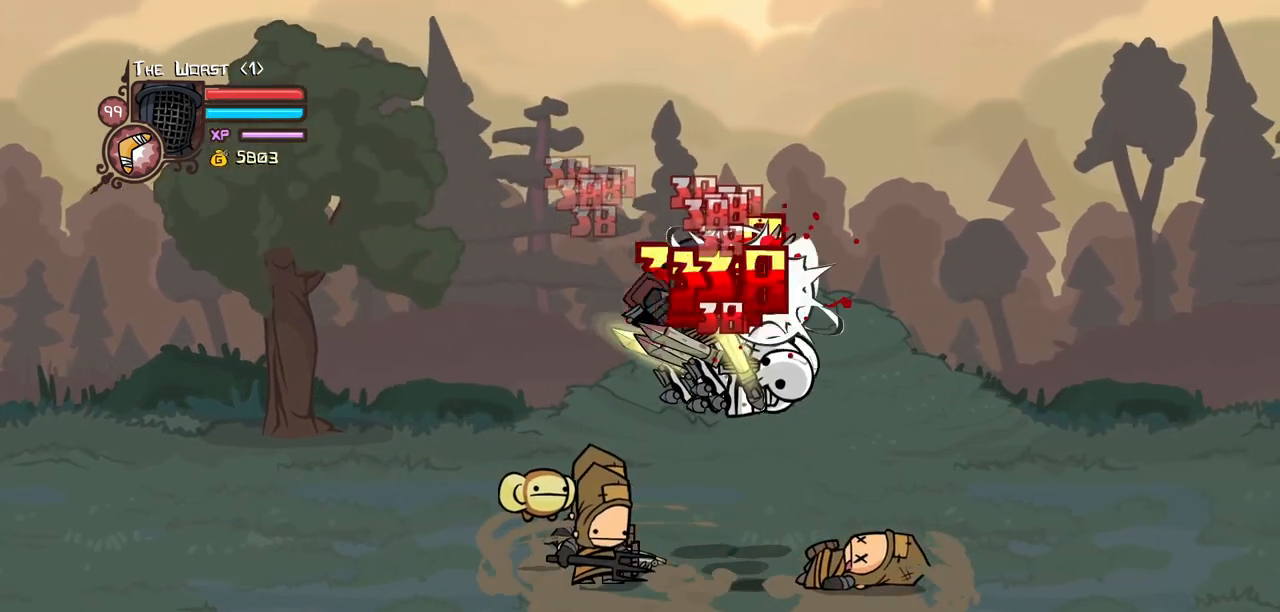
{"keys": ["heavy", "right"], "events": [[50, "light", "down"], [100, "right", "down"], [200, "light", "up"], [233, "light", "down"], [383, "heavy", "down"], [466, "light", "up"]]}
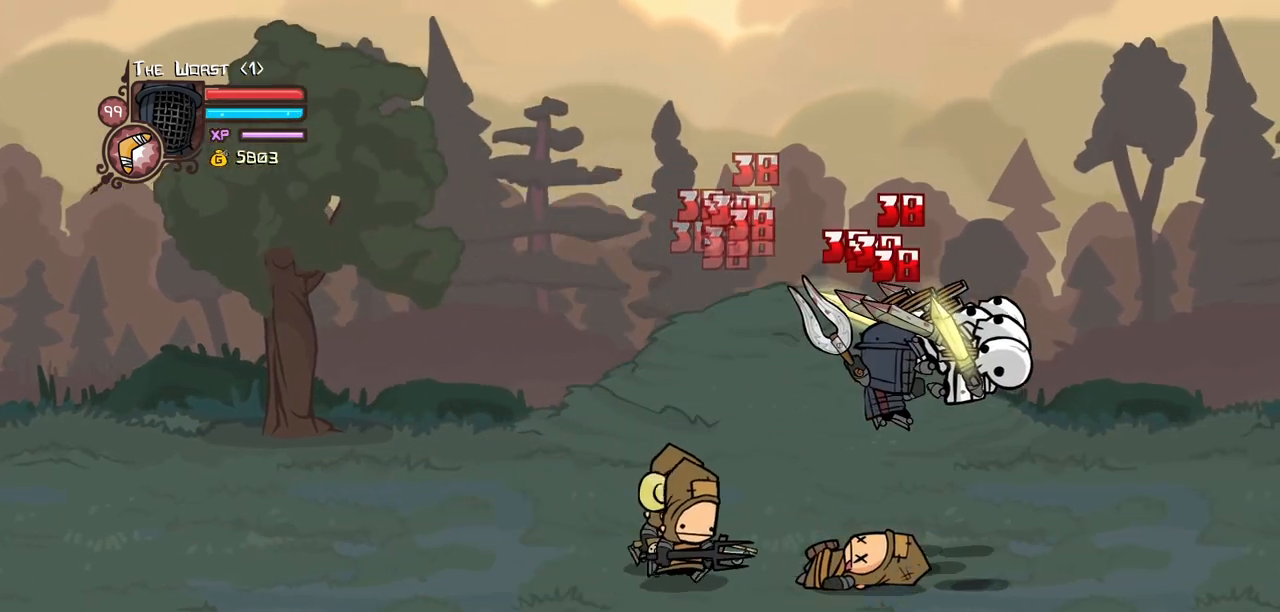
{"keys": ["heavy"], "events": [[66, "right", "up"], [166, "heavy", "up"], [216, "heavy", "down"], [400, "heavy", "up"], [450, "heavy", "down"]]}